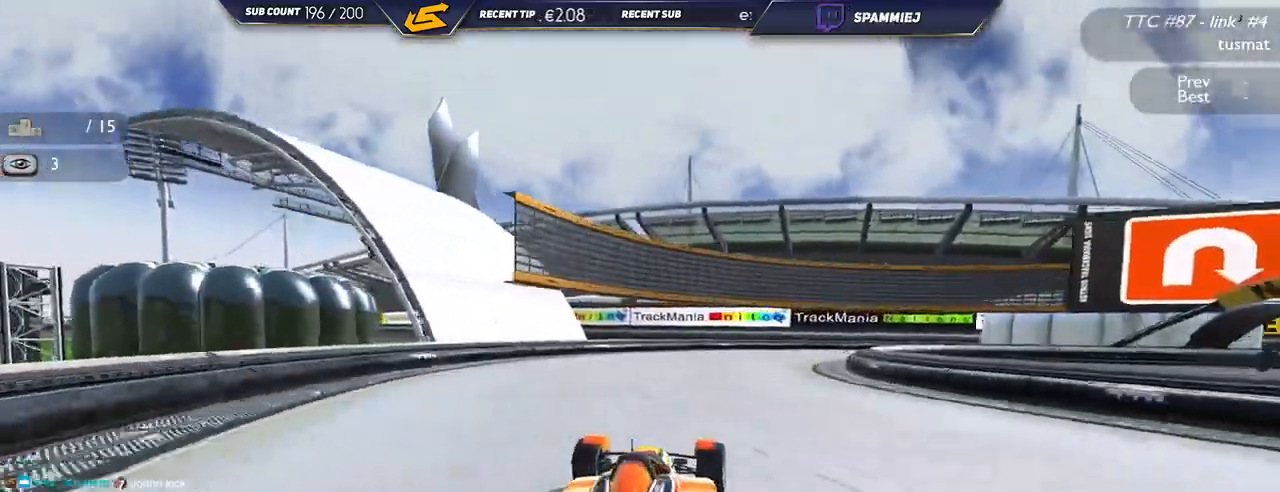
Gameplay with keyboard; each line is a JSON object with the keys held at the frame after it. "events" lists presses ("down") and releases ("up") of "down", "left", "right" and "up" between this image and that frame as [ms after this image, input, new state], when the widget could be followed in between. No other keys are recorded. Mouse input is not recorded.
{"keys": ["right", "up"], "events": []}
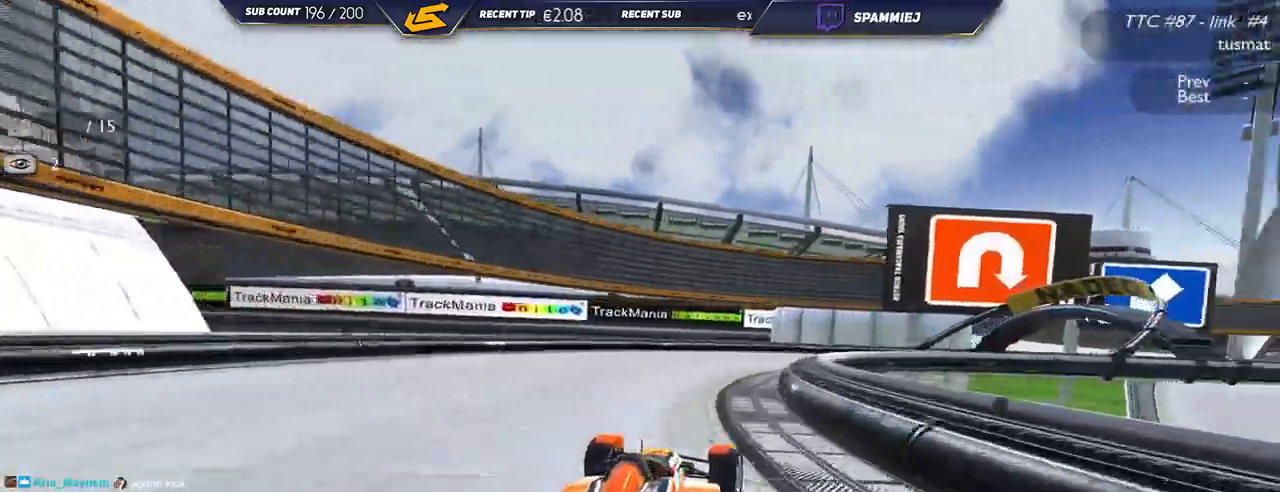
{"keys": ["right", "up"], "events": [[17, "down", "down"], [300, "down", "up"]]}
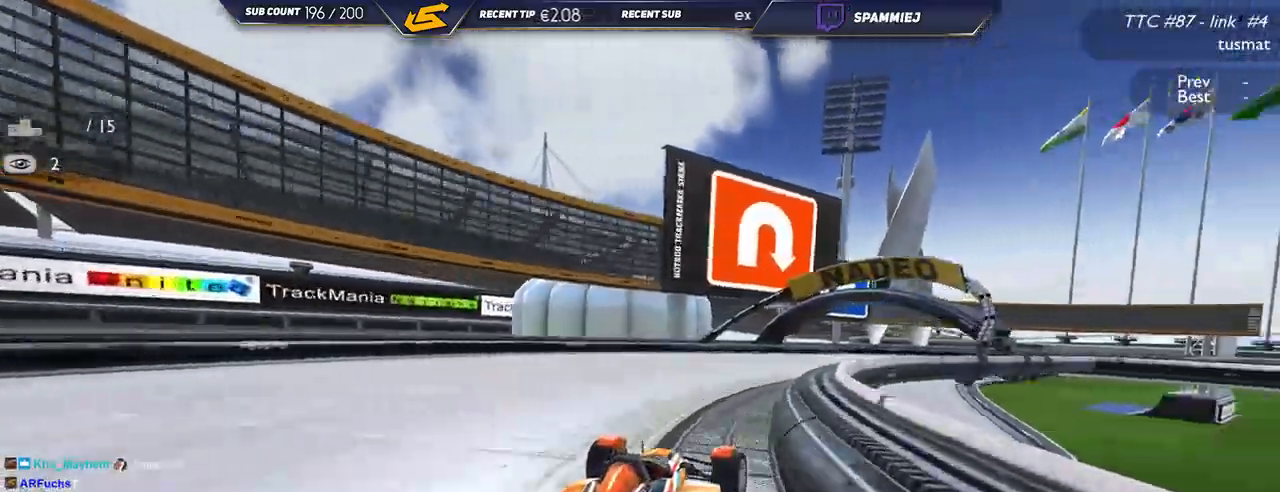
{"keys": ["down", "right", "up"], "events": [[50, "down", "down"]]}
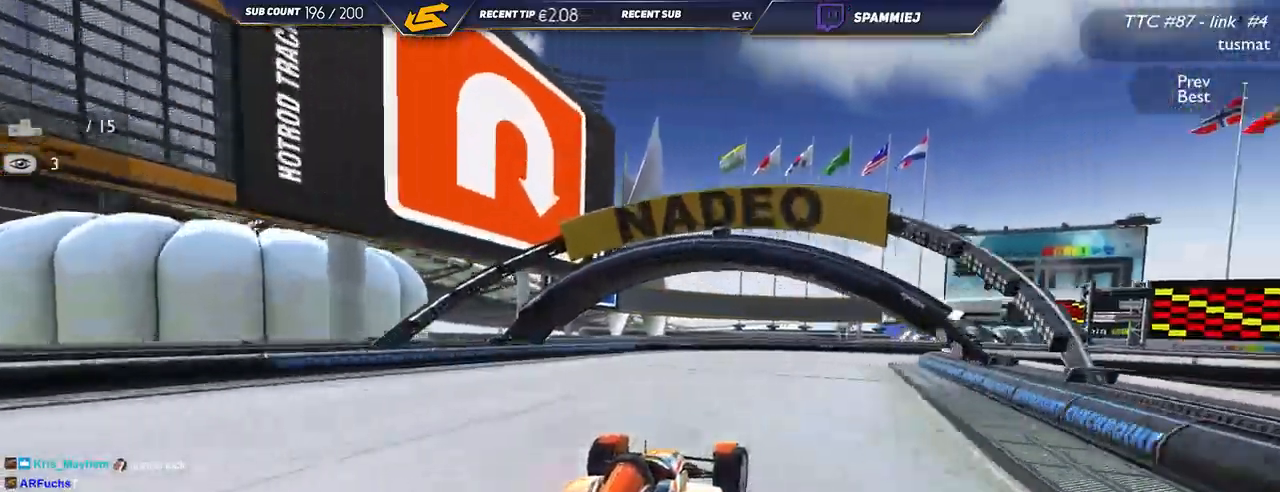
{"keys": ["right", "up"], "events": [[284, "down", "up"]]}